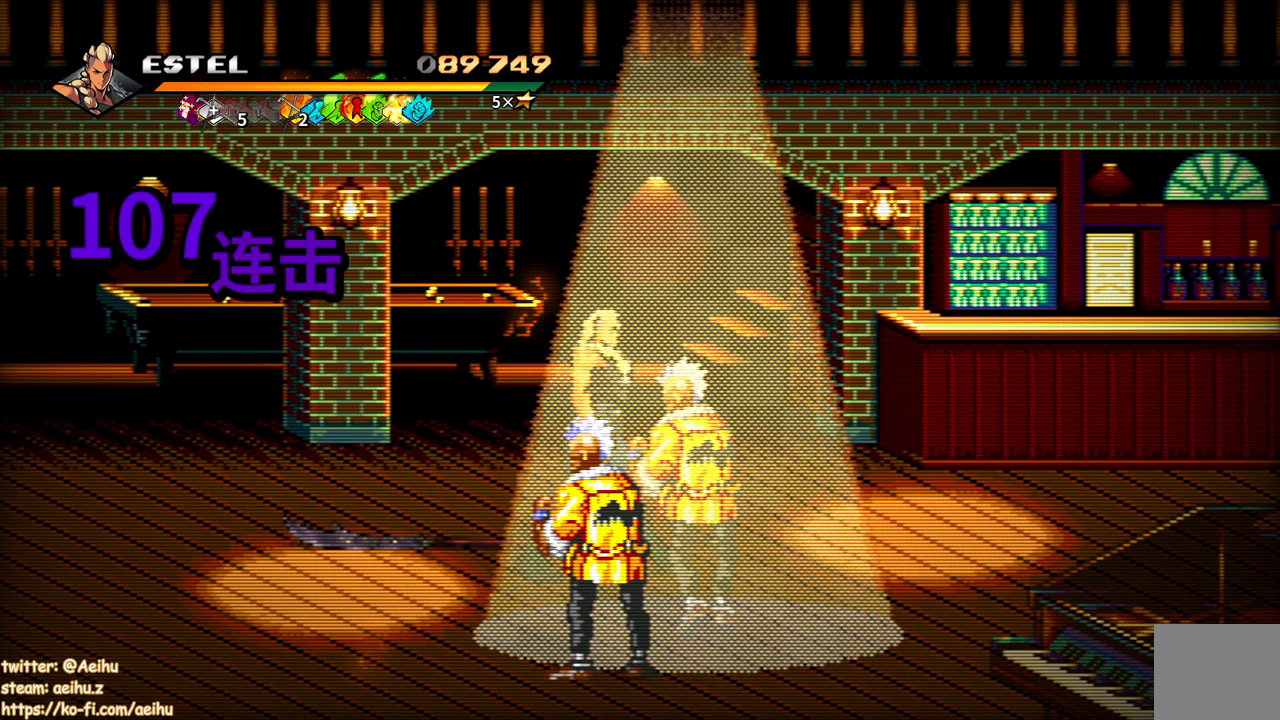
Gameplay with a controller (PlayStation layout); each line is a JSON object with the inputs held at the frame after it. "events" lists button and stick changes between this image and that frame as [ms after this image, input, new state], when the widget could be followed in between. Not read: left_stick right_stick.
{"buttons": [], "events": [[17, "DPAD_RIGHT", "down"], [67, "DPAD_DOWN", "up"], [67, "DPAD_RIGHT", "up"], [83, "SQUARE", "down"], [167, "SQUARE", "up"], [233, "SQUARE", "down"], [333, "SQUARE", "up"], [383, "SQUARE", "down"], [483, "SQUARE", "up"]]}
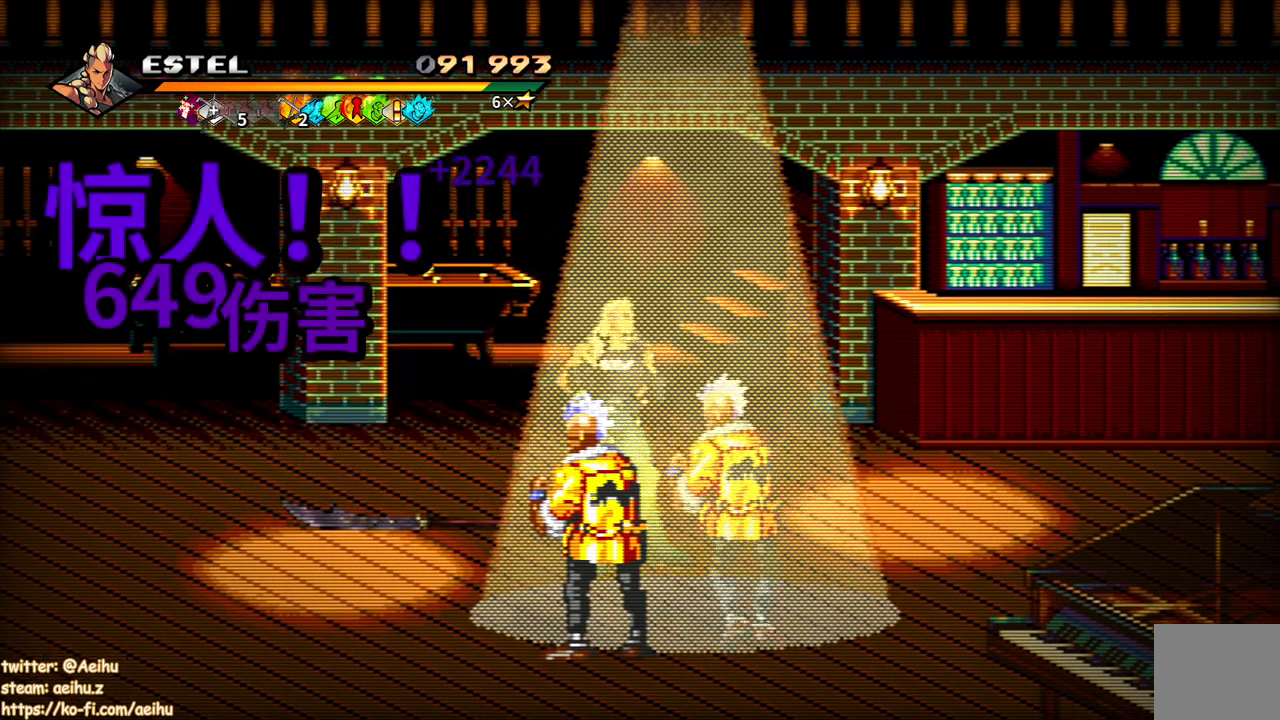
{"buttons": ["DPAD_DOWN"], "events": [[233, "DPAD_DOWN", "down"]]}
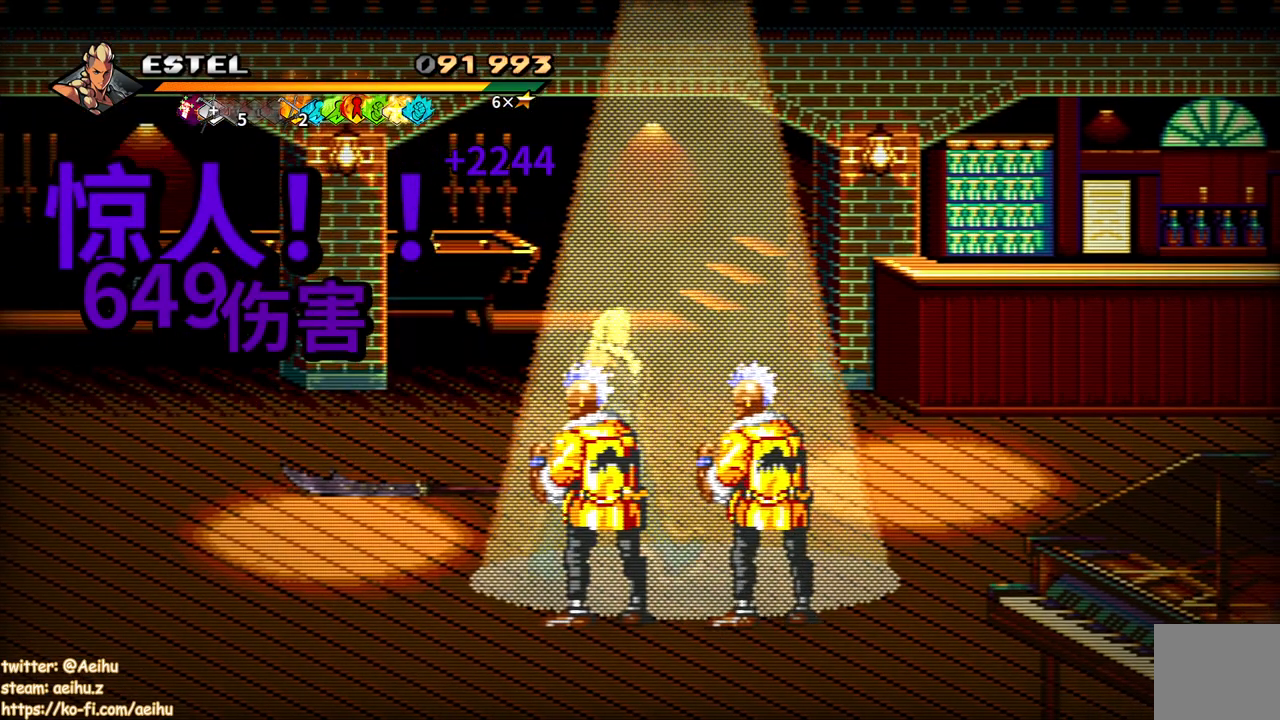
{"buttons": ["SQUARE", "DPAD_RIGHT"], "events": [[33, "DPAD_LEFT", "down"], [67, "DPAD_DOWN", "up"], [133, "DPAD_DOWN", "down"], [167, "DPAD_LEFT", "up"], [217, "DPAD_RIGHT", "down"], [233, "DPAD_DOWN", "up"], [283, "SQUARE", "down"], [400, "SQUARE", "up"], [433, "SQUARE", "down"]]}
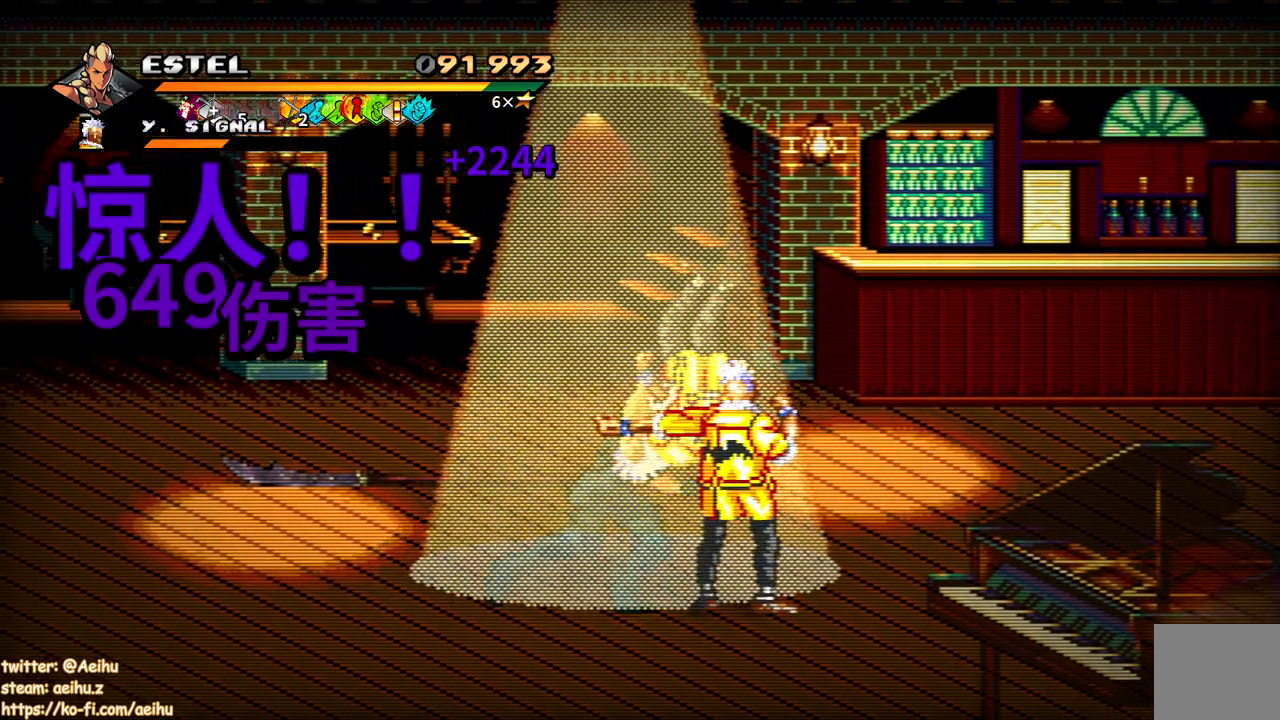
{"buttons": ["SQUARE", "DPAD_RIGHT"], "events": [[17, "DPAD_RIGHT", "up"], [33, "SQUARE", "up"], [67, "SQUARE", "down"], [183, "SQUARE", "up"], [450, "DPAD_RIGHT", "down"], [483, "SQUARE", "down"]]}
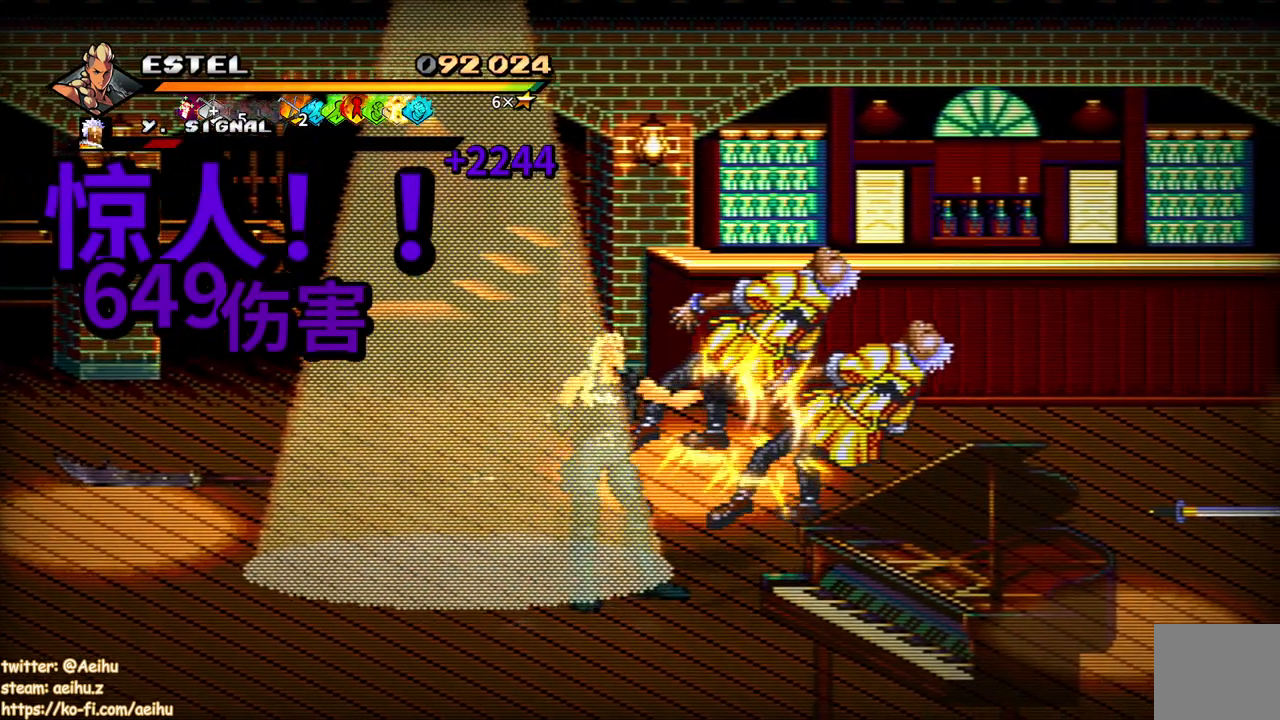
{"buttons": ["DPAD_RIGHT"], "events": [[67, "SQUARE", "up"], [117, "DPAD_RIGHT", "up"], [133, "SQUARE", "down"], [233, "SQUARE", "up"], [467, "DPAD_RIGHT", "down"]]}
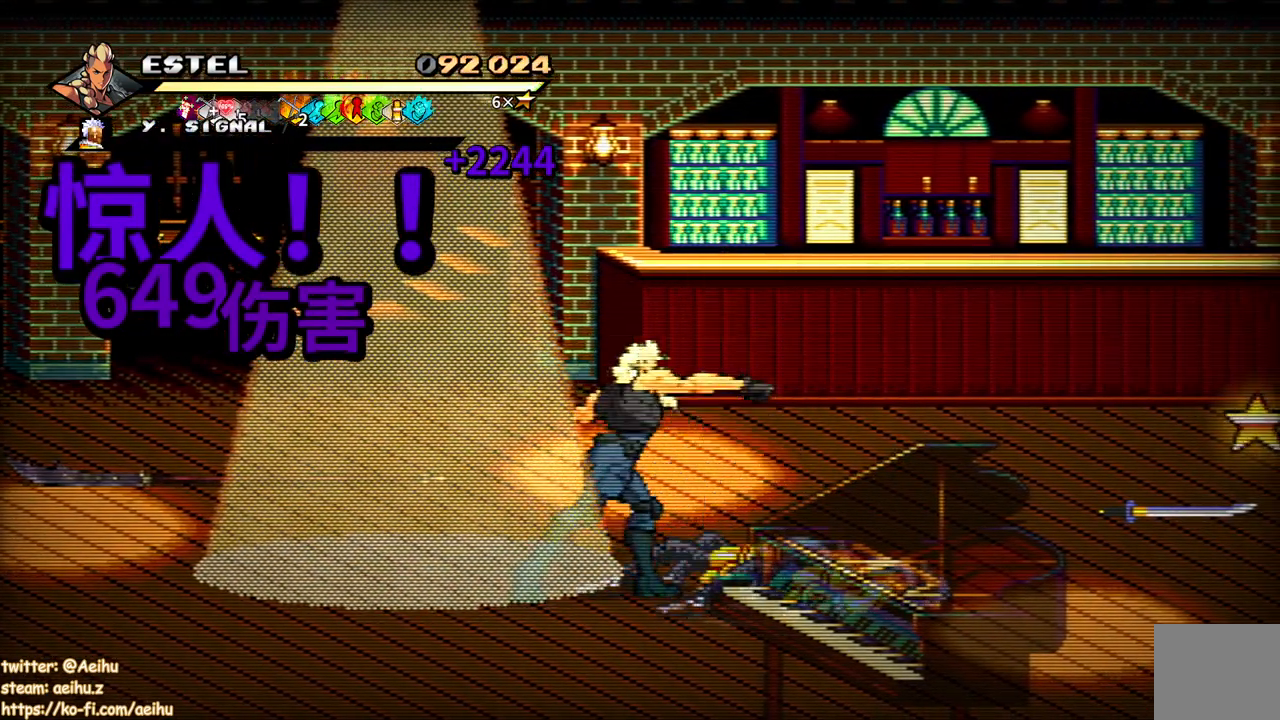
{"buttons": ["DPAD_RIGHT"], "events": []}
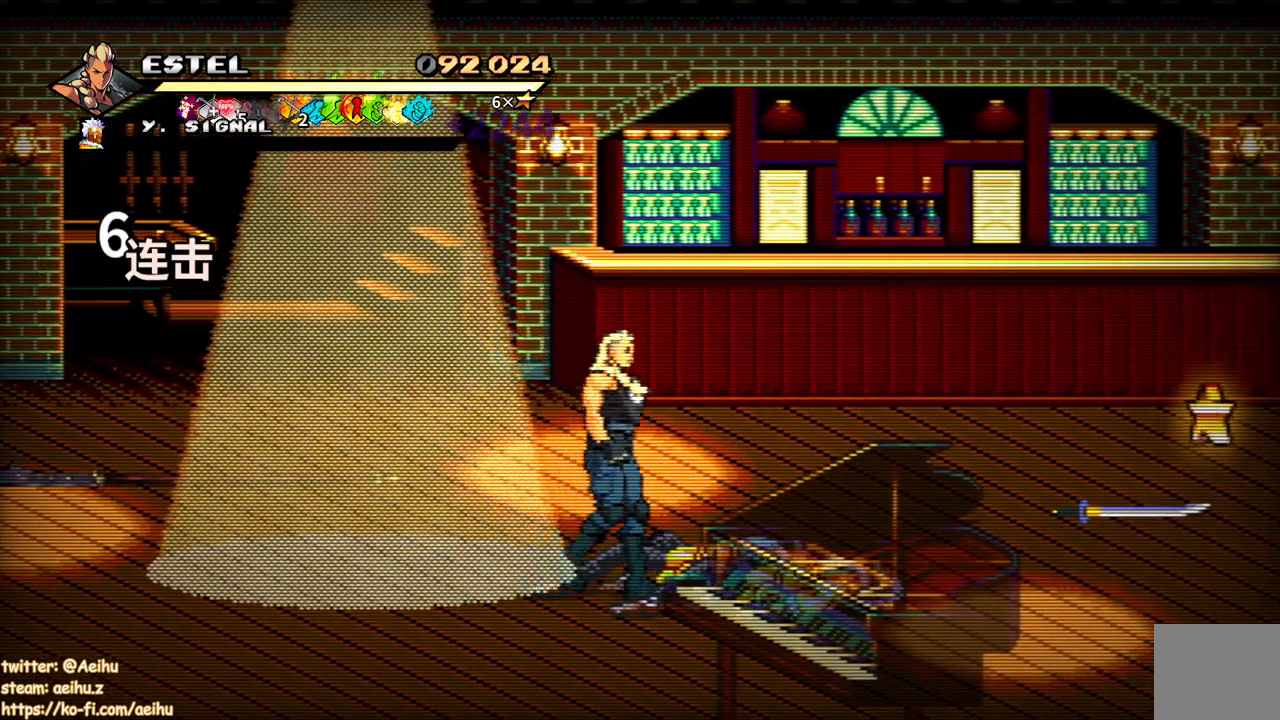
{"buttons": ["DPAD_UP", "DPAD_RIGHT"], "events": [[283, "DPAD_UP", "down"]]}
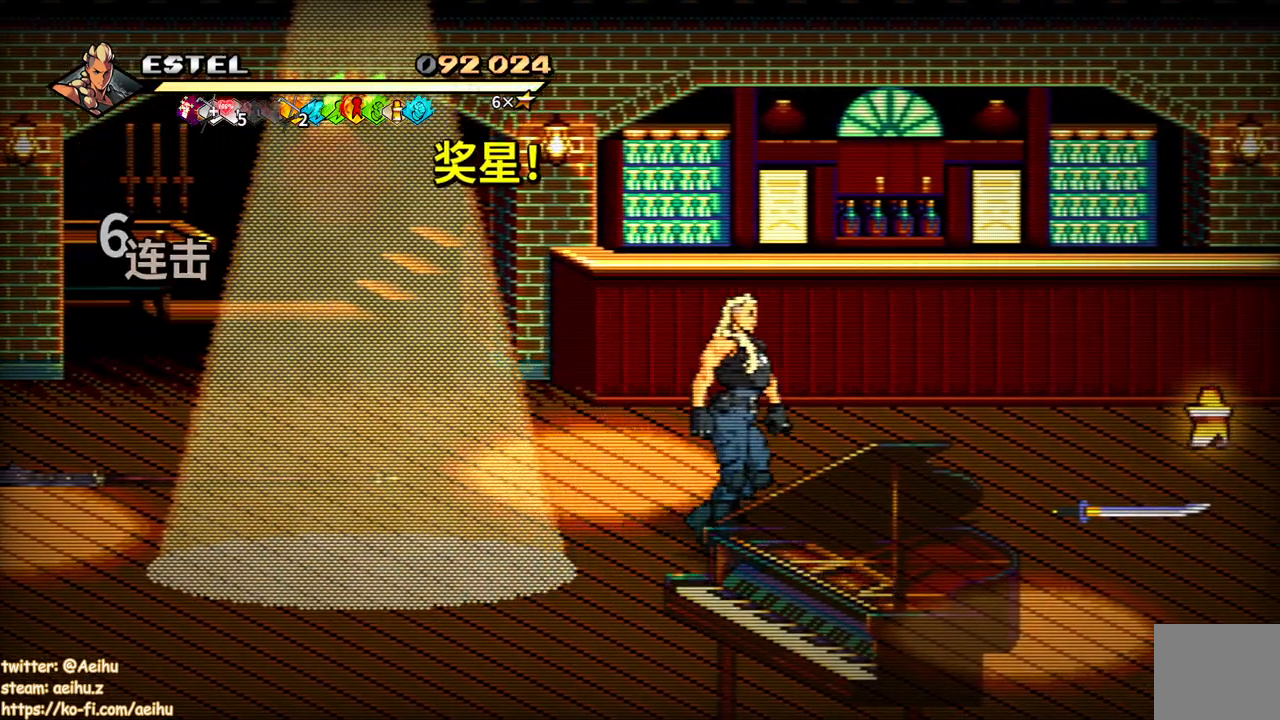
{"buttons": ["DPAD_RIGHT"], "events": [[183, "DPAD_UP", "up"]]}
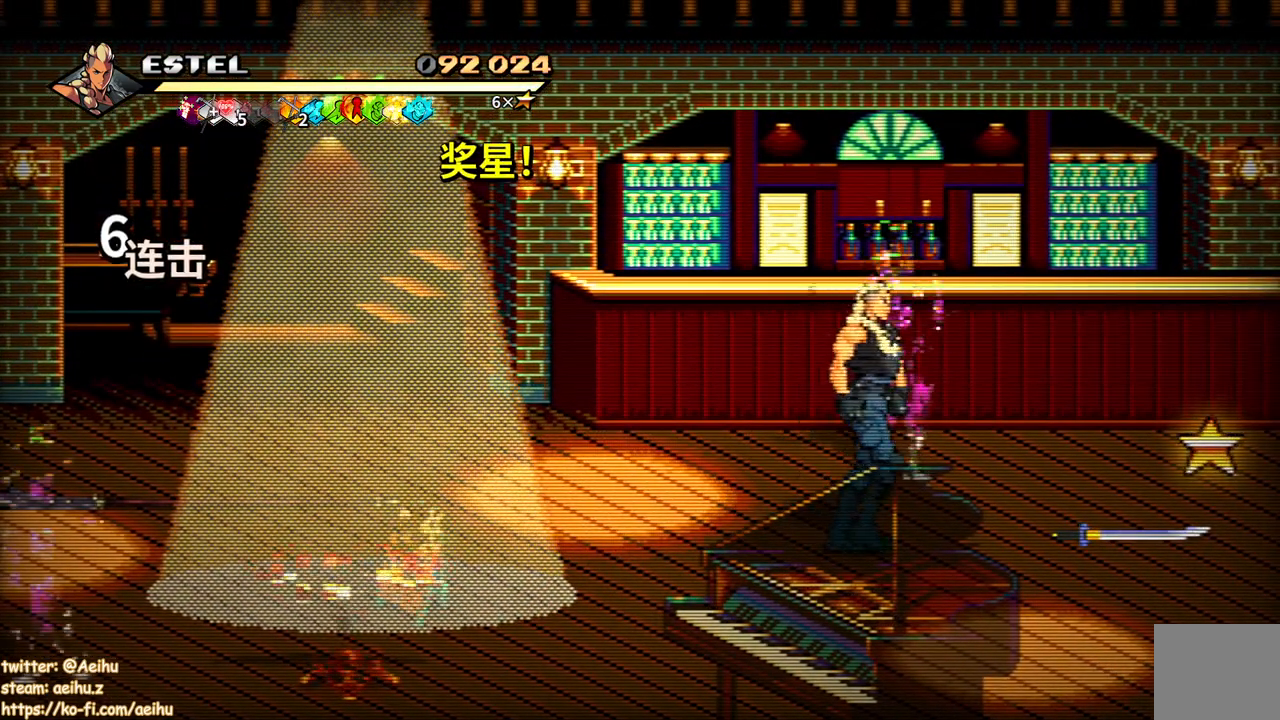
{"buttons": ["SQUARE"], "events": [[33, "DPAD_RIGHT", "up"], [33, "DPAD_UP", "down"], [250, "DPAD_LEFT", "down"], [317, "DPAD_LEFT", "up"], [367, "DPAD_RIGHT", "down"], [367, "DPAD_UP", "up"], [483, "DPAD_RIGHT", "up"], [500, "SQUARE", "down"]]}
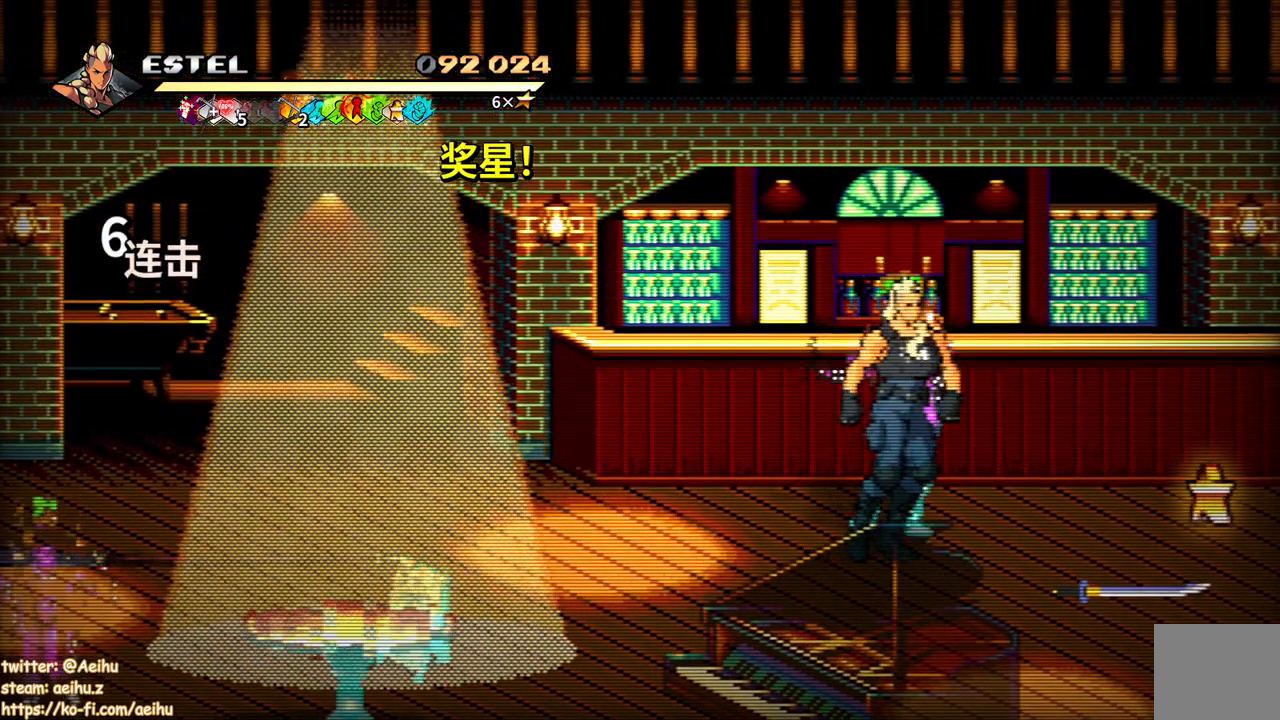
{"buttons": ["SQUARE"], "events": [[83, "SQUARE", "up"], [150, "SQUARE", "down"], [250, "SQUARE", "up"], [317, "SQUARE", "down"], [400, "SQUARE", "up"], [450, "SQUARE", "down"]]}
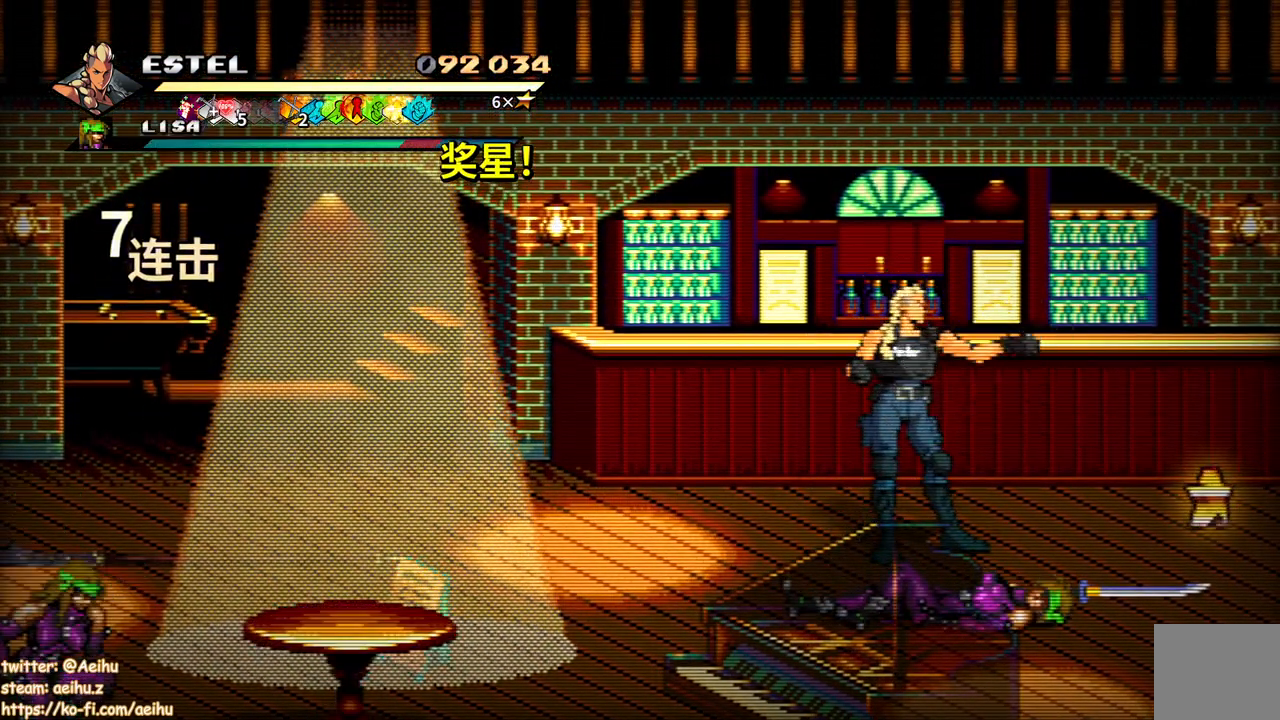
{"buttons": ["DPAD_RIGHT"], "events": [[50, "SQUARE", "up"], [267, "DPAD_DOWN", "down"], [333, "DPAD_RIGHT", "down"], [350, "DPAD_DOWN", "up"]]}
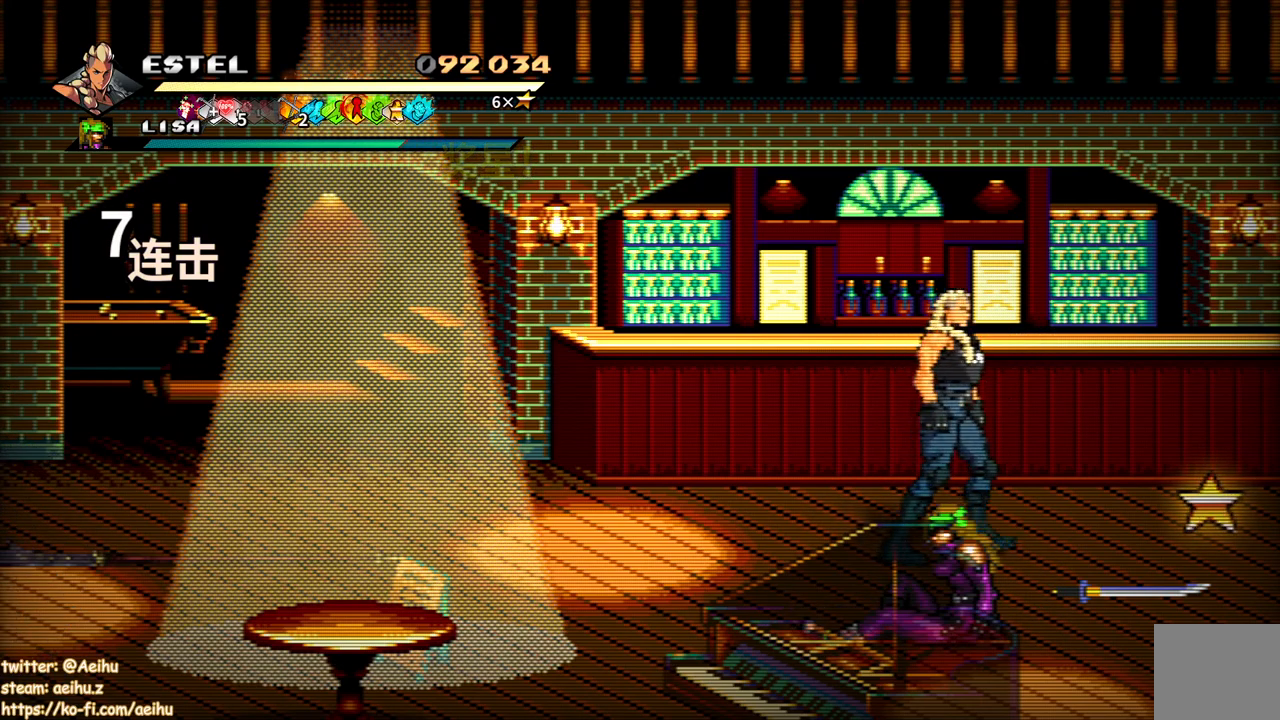
{"buttons": ["DPAD_DOWN", "DPAD_LEFT"], "events": [[400, "DPAD_DOWN", "down"], [417, "DPAD_RIGHT", "up"], [450, "DPAD_LEFT", "down"]]}
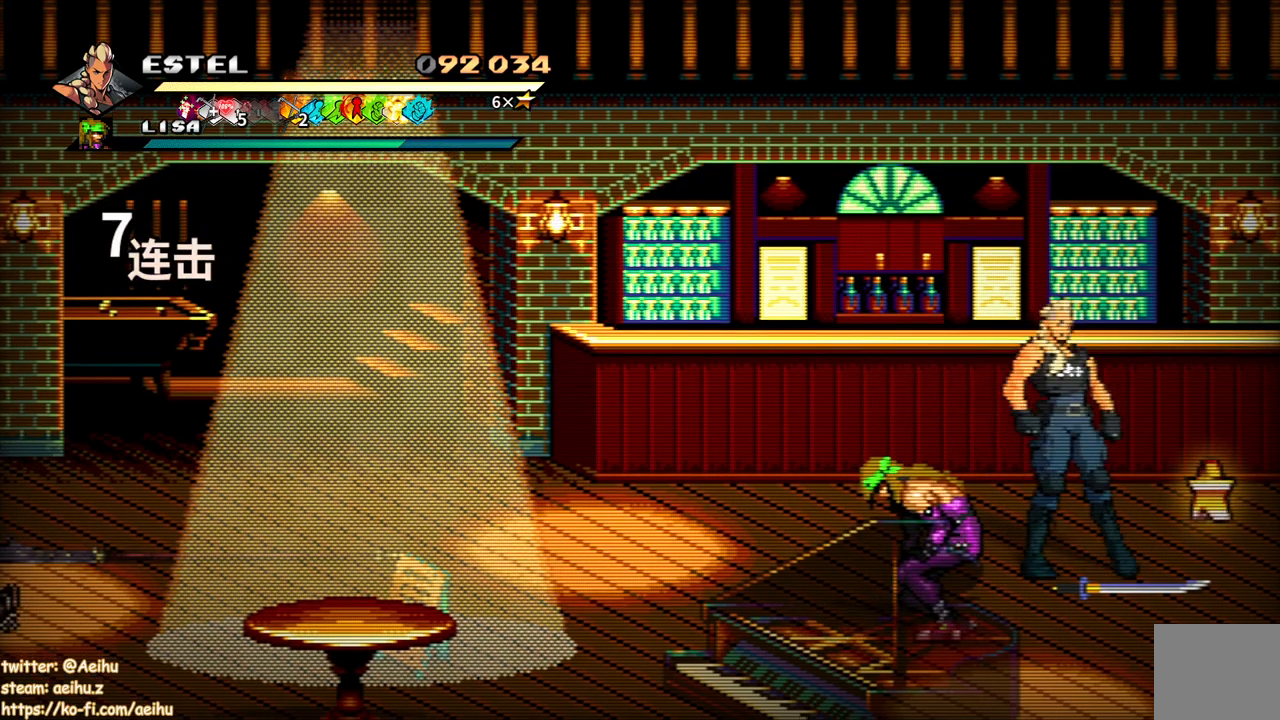
{"buttons": ["DPAD_LEFT"], "events": [[267, "SQUARE", "down"], [317, "DPAD_DOWN", "up"], [383, "SQUARE", "up"]]}
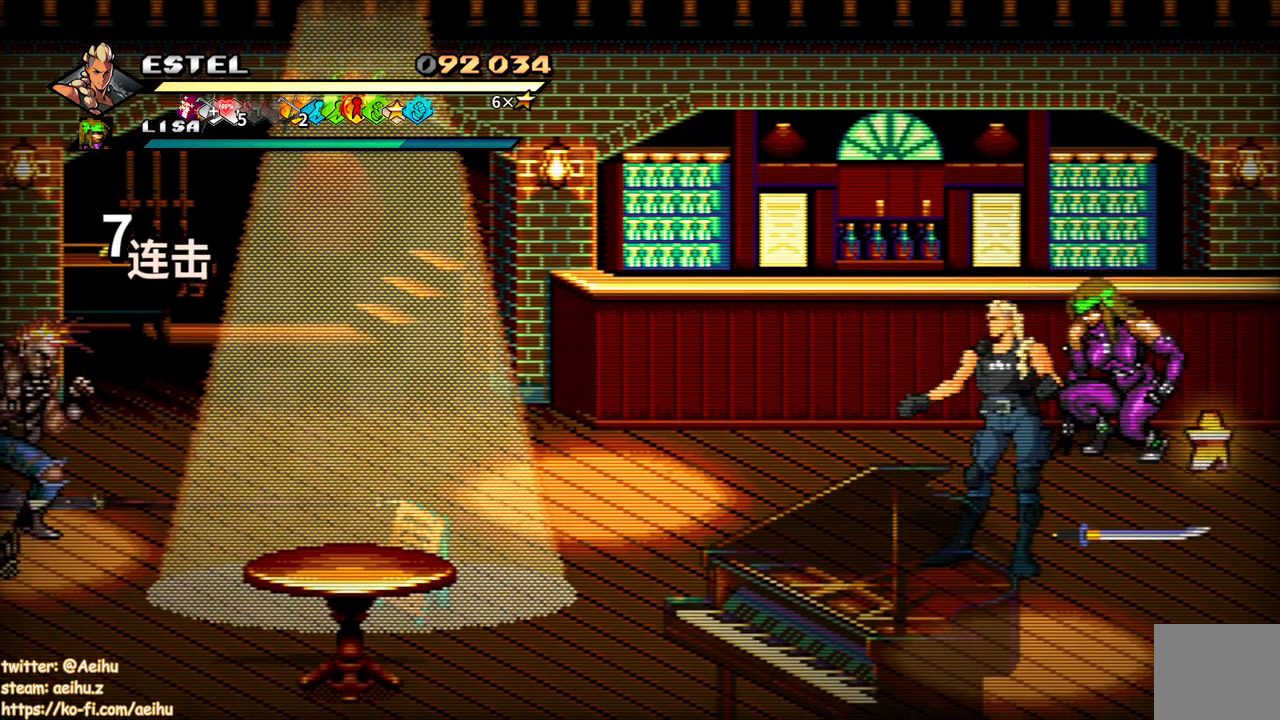
{"buttons": ["DPAD_UP", "DPAD_RIGHT"], "events": [[17, "DPAD_LEFT", "up"], [17, "DPAD_UP", "down"], [67, "DPAD_RIGHT", "down"], [383, "SQUARE", "down"], [483, "SQUARE", "up"]]}
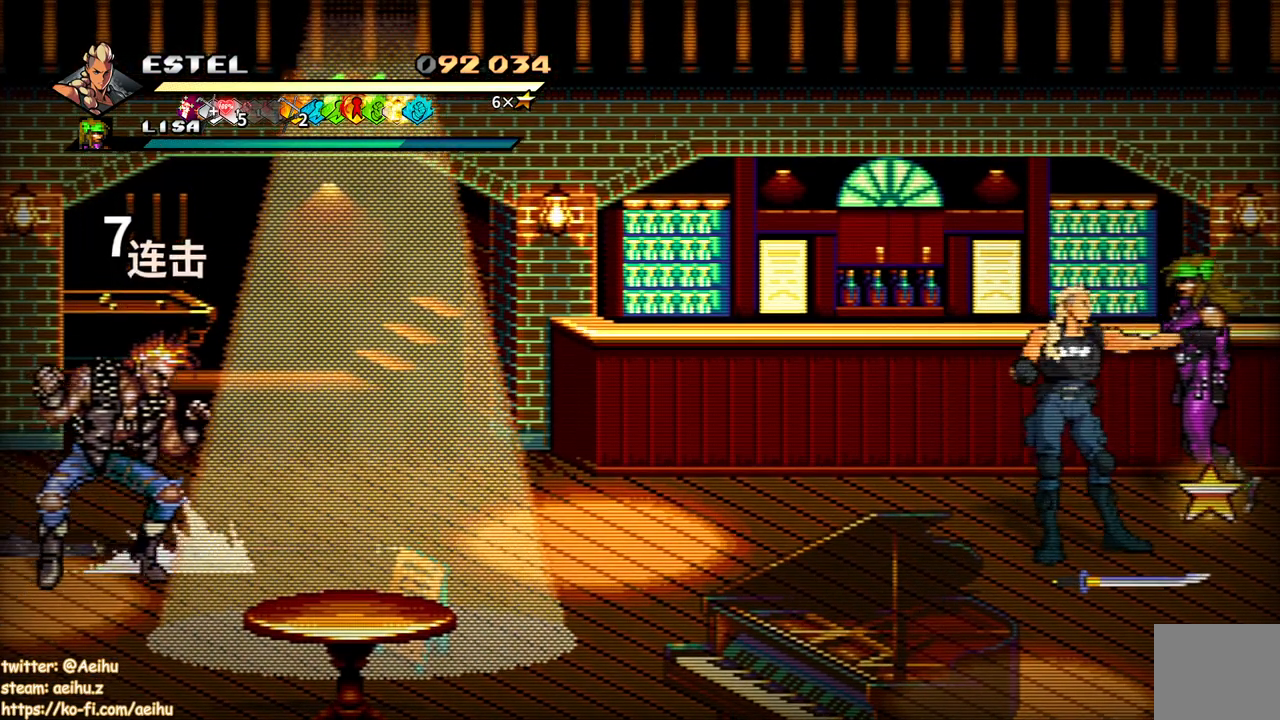
{"buttons": ["SQUARE", "DPAD_RIGHT"], "events": [[50, "SQUARE", "down"], [117, "SQUARE", "up"], [283, "SQUARE", "down"], [317, "DPAD_UP", "up"], [383, "SQUARE", "up"], [450, "SQUARE", "down"]]}
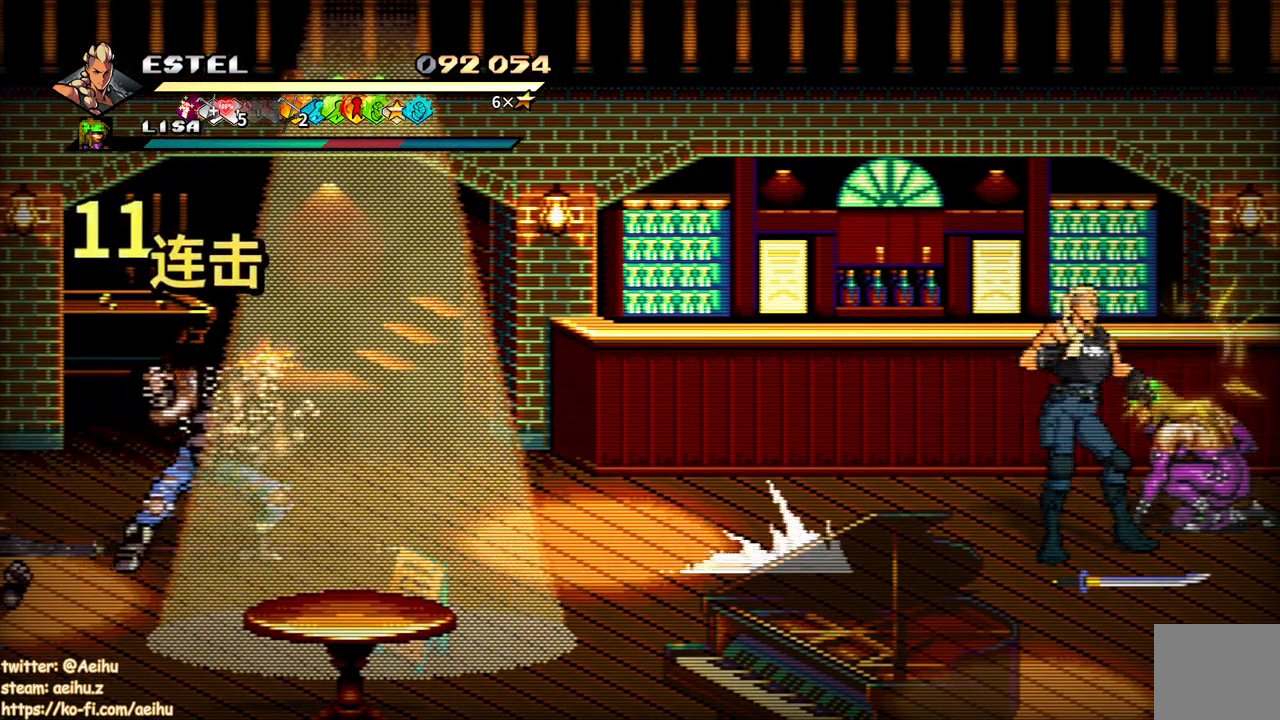
{"buttons": ["DPAD_RIGHT"], "events": [[17, "SQUARE", "up"], [100, "SQUARE", "down"], [183, "SQUARE", "up"], [250, "SQUARE", "down"], [350, "SQUARE", "up"]]}
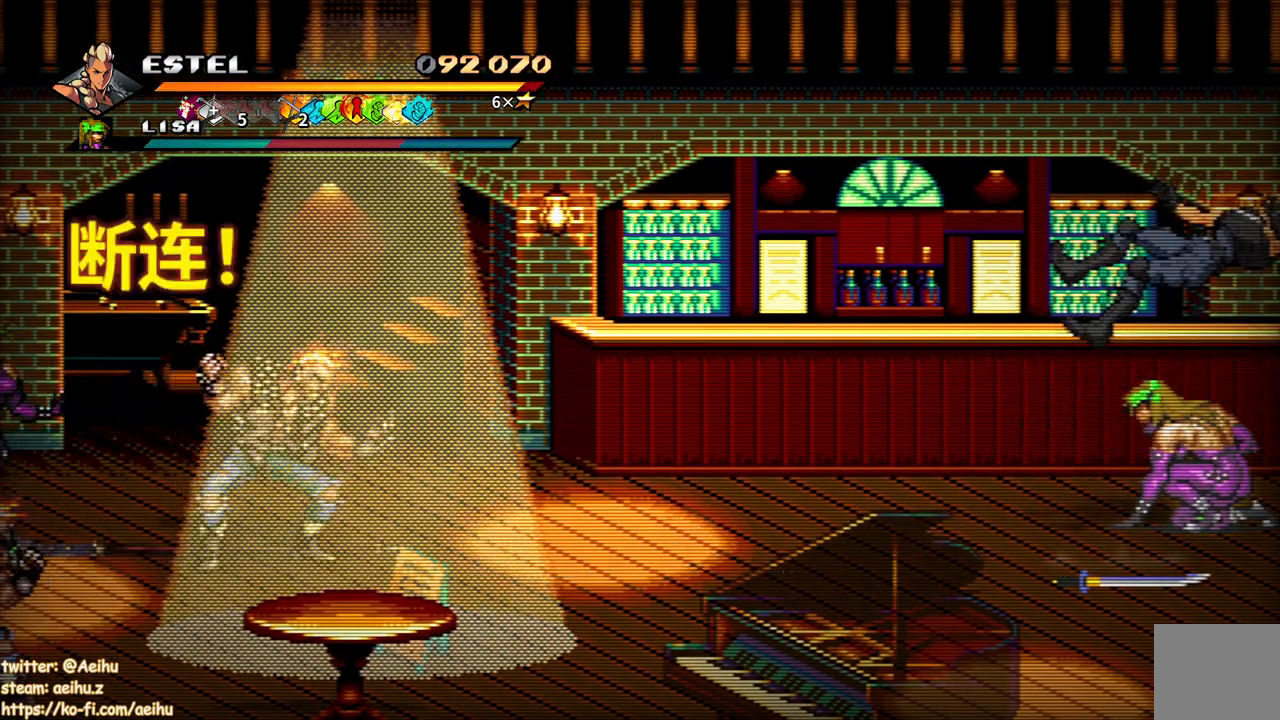
{"buttons": ["SQUARE", "DPAD_RIGHT"], "events": [[67, "DPAD_RIGHT", "up"], [233, "SQUARE", "down"], [367, "SQUARE", "up"], [433, "DPAD_RIGHT", "down"], [433, "SQUARE", "down"]]}
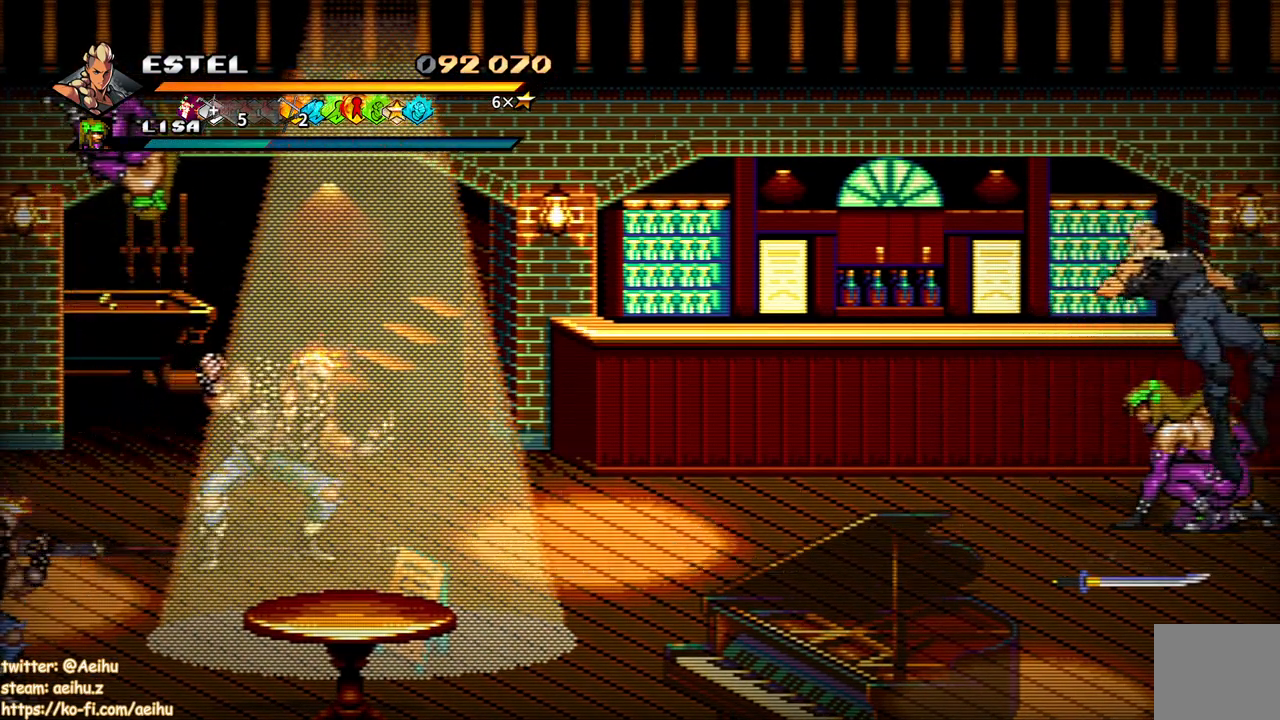
{"buttons": ["DPAD_UP"], "events": [[17, "SQUARE", "up"], [100, "SQUARE", "down"], [117, "DPAD_RIGHT", "up"], [167, "SQUARE", "up"], [217, "DPAD_LEFT", "down"], [267, "DPAD_LEFT", "up"], [283, "DPAD_UP", "down"]]}
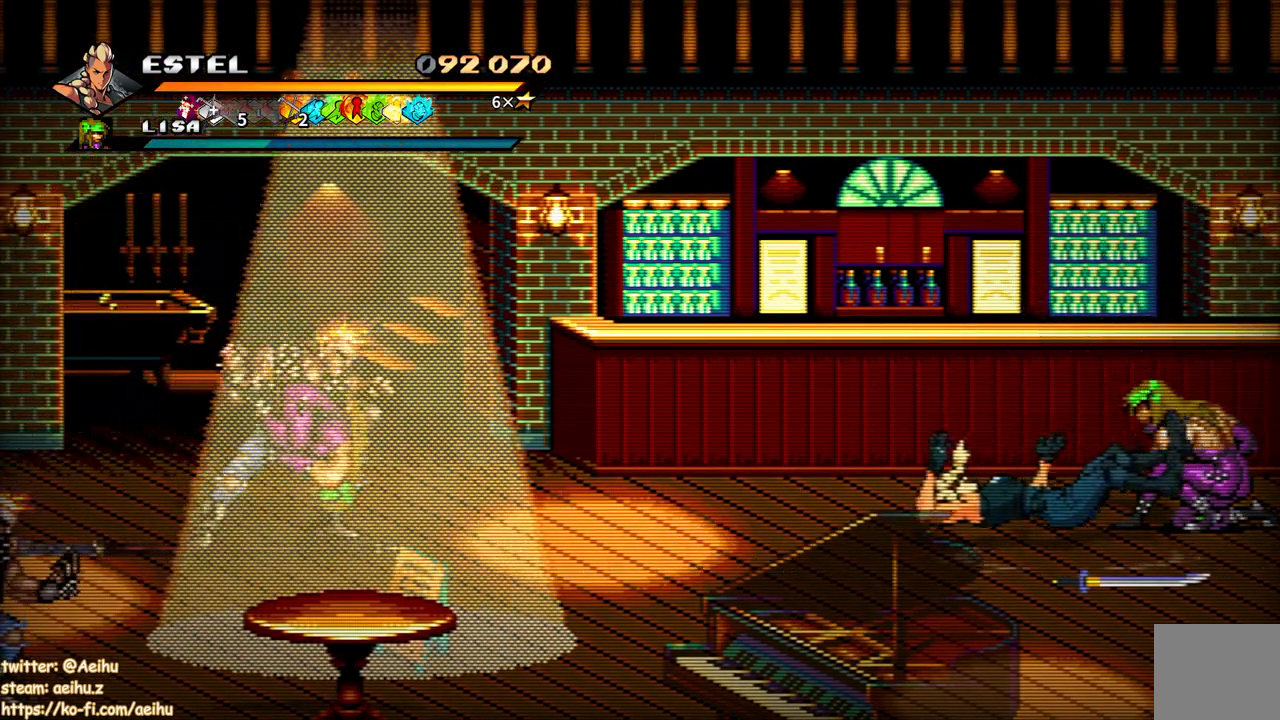
{"buttons": ["DPAD_RIGHT"], "events": [[33, "DPAD_RIGHT", "down"], [33, "DPAD_UP", "up"], [117, "DPAD_UP", "down"], [167, "DPAD_UP", "up"], [350, "SQUARE", "down"], [433, "SQUARE", "up"]]}
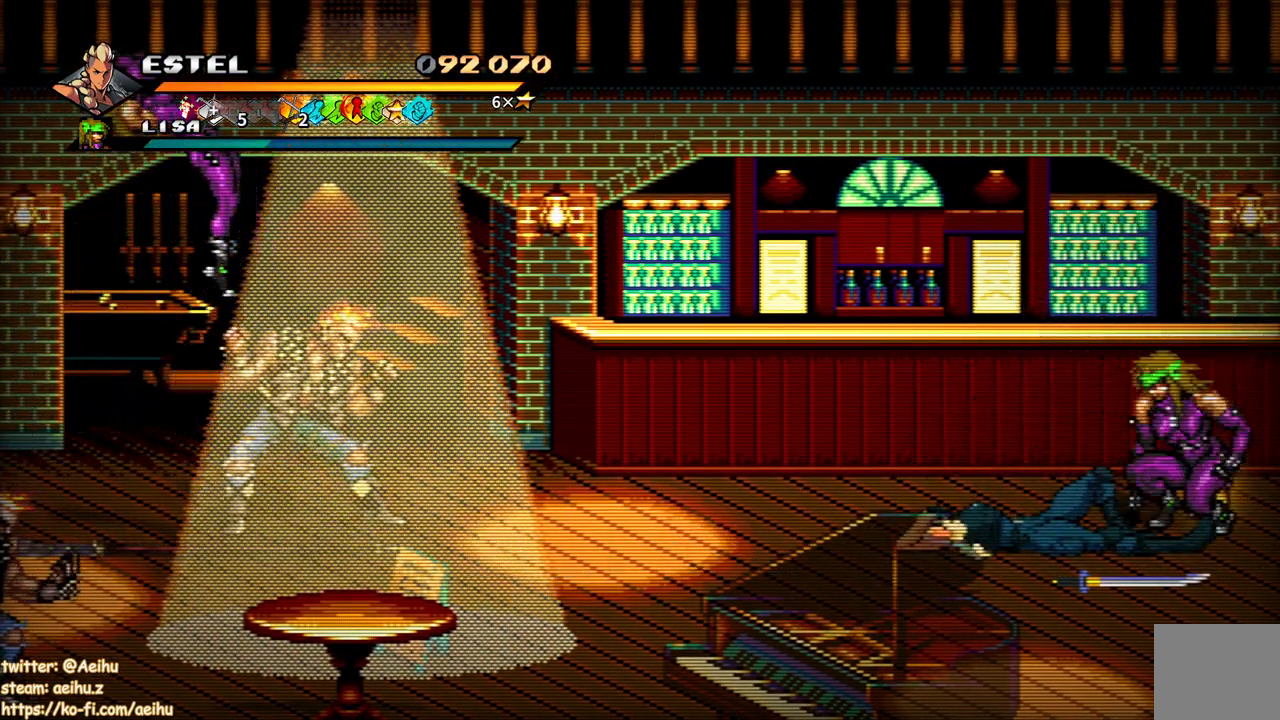
{"buttons": ["DPAD_LEFT"], "events": [[117, "SQUARE", "down"], [217, "SQUARE", "up"], [350, "DPAD_RIGHT", "up"], [350, "DPAD_UP", "down"], [400, "DPAD_LEFT", "down"], [417, "DPAD_UP", "up"]]}
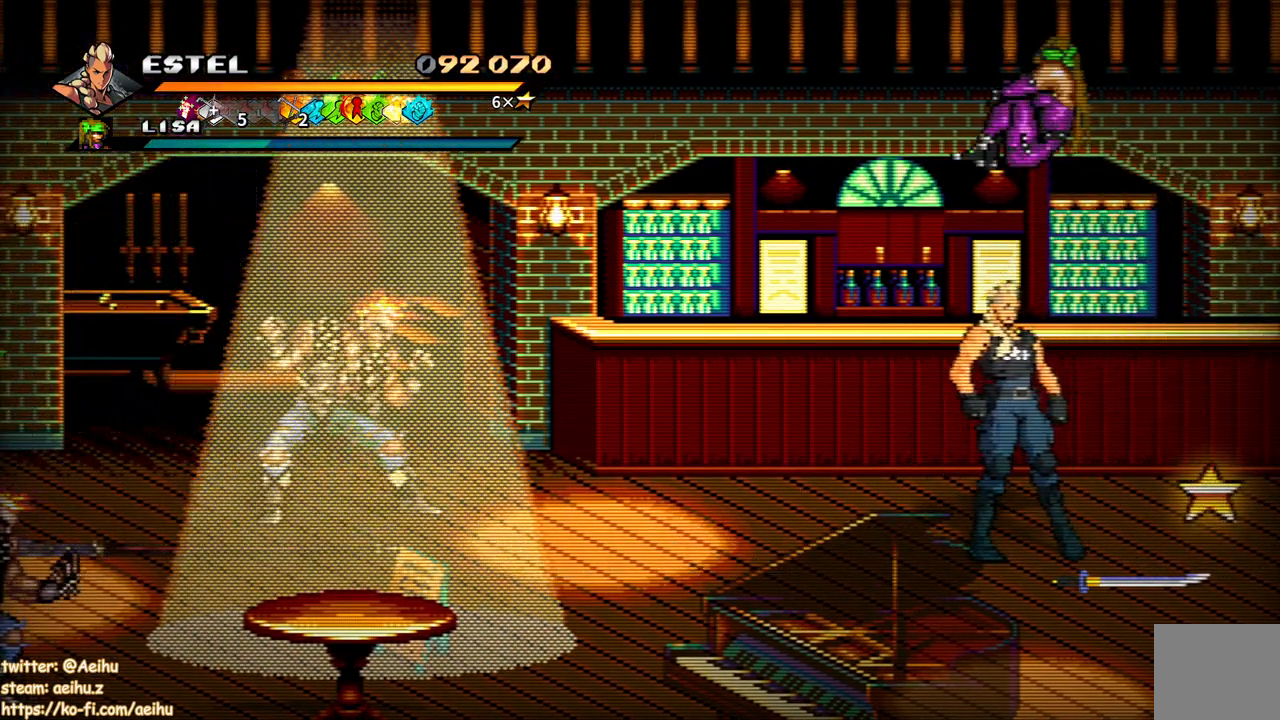
{"buttons": [], "events": [[233, "DPAD_LEFT", "up"], [233, "SQUARE", "down"], [317, "SQUARE", "up"], [400, "SQUARE", "down"], [483, "SQUARE", "up"]]}
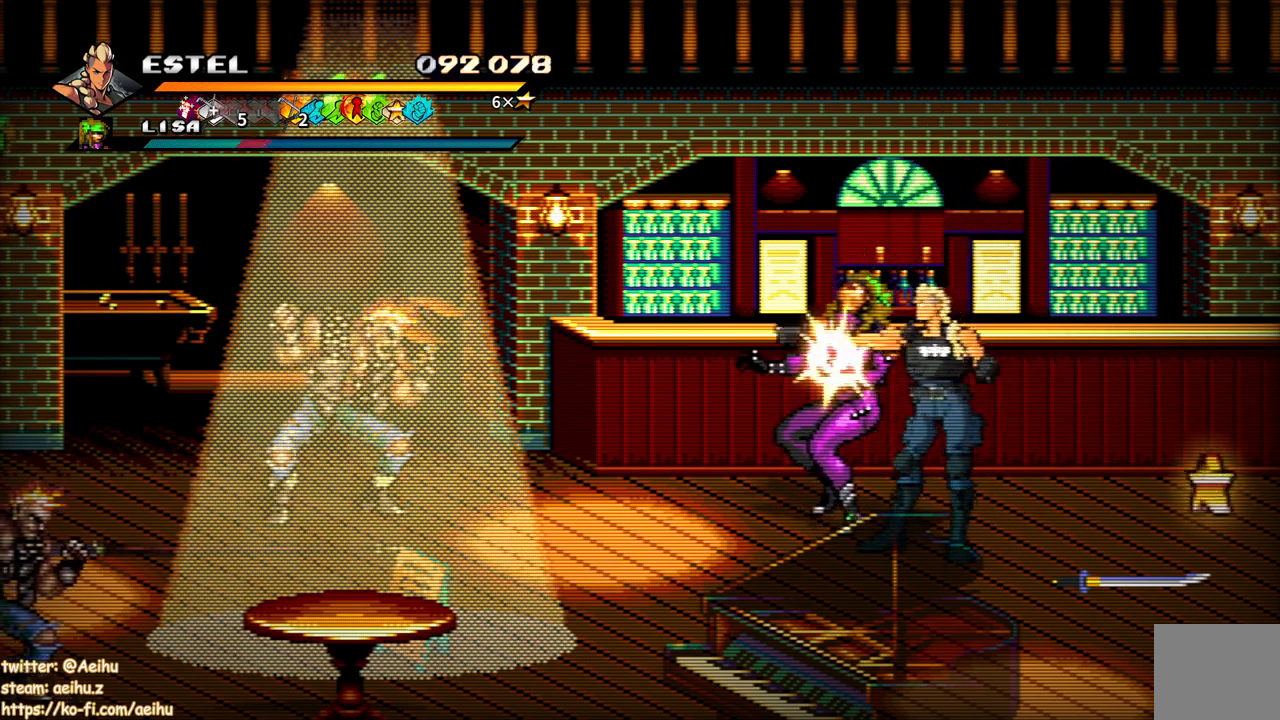
{"buttons": ["SQUARE"], "events": [[50, "SQUARE", "down"], [133, "SQUARE", "up"], [200, "SQUARE", "down"], [300, "SQUARE", "up"], [350, "SQUARE", "down"], [433, "SQUARE", "up"], [500, "SQUARE", "down"]]}
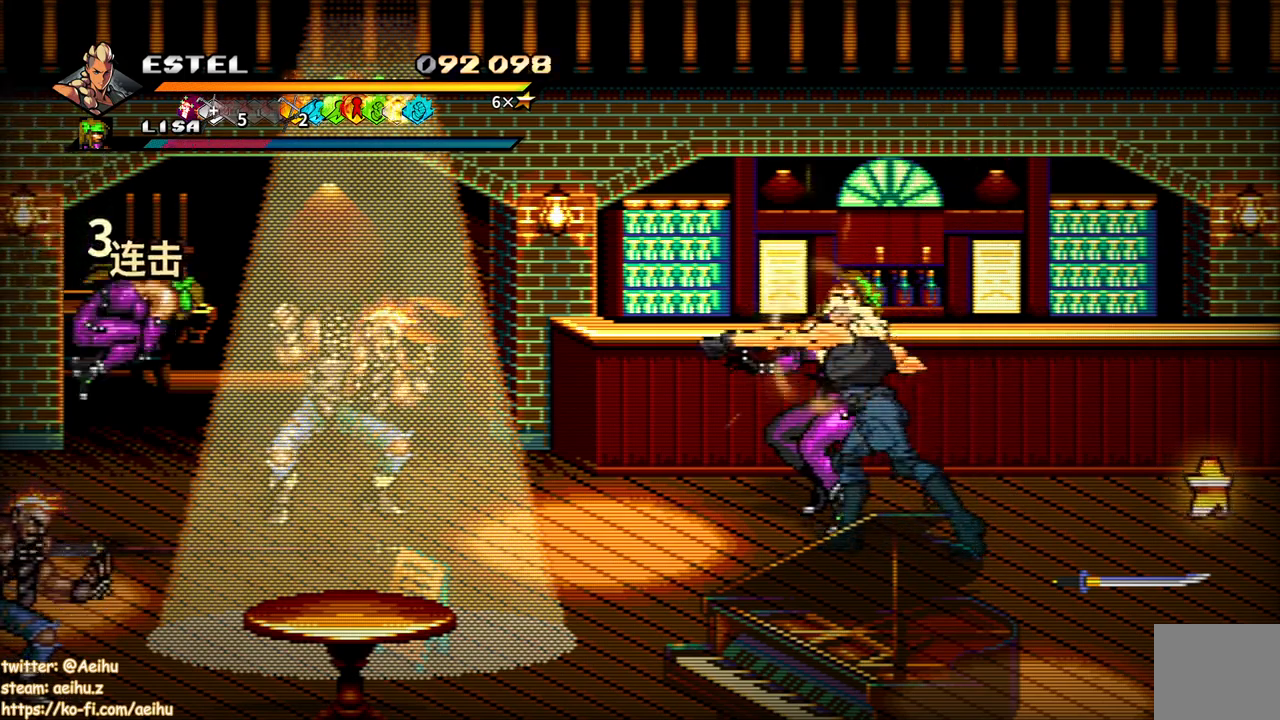
{"buttons": ["SQUARE"], "events": [[83, "SQUARE", "up"], [167, "SQUARE", "down"], [250, "SQUARE", "up"], [300, "SQUARE", "down"], [400, "SQUARE", "up"], [467, "SQUARE", "down"]]}
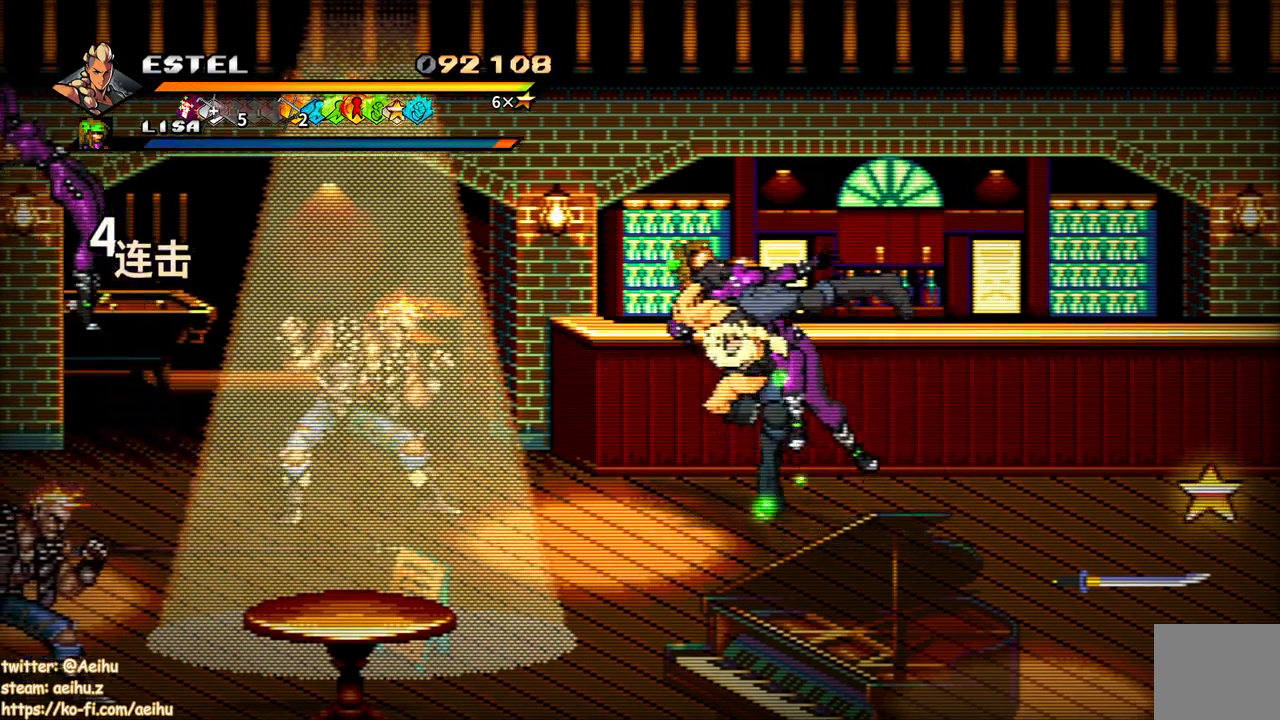
{"buttons": [], "events": [[33, "SQUARE", "up"], [100, "SQUARE", "down"], [217, "SQUARE", "up"], [267, "SQUARE", "down"], [350, "DPAD_LEFT", "down"], [350, "SQUARE", "up"], [417, "SQUARE", "down"], [483, "DPAD_LEFT", "up"], [500, "SQUARE", "up"]]}
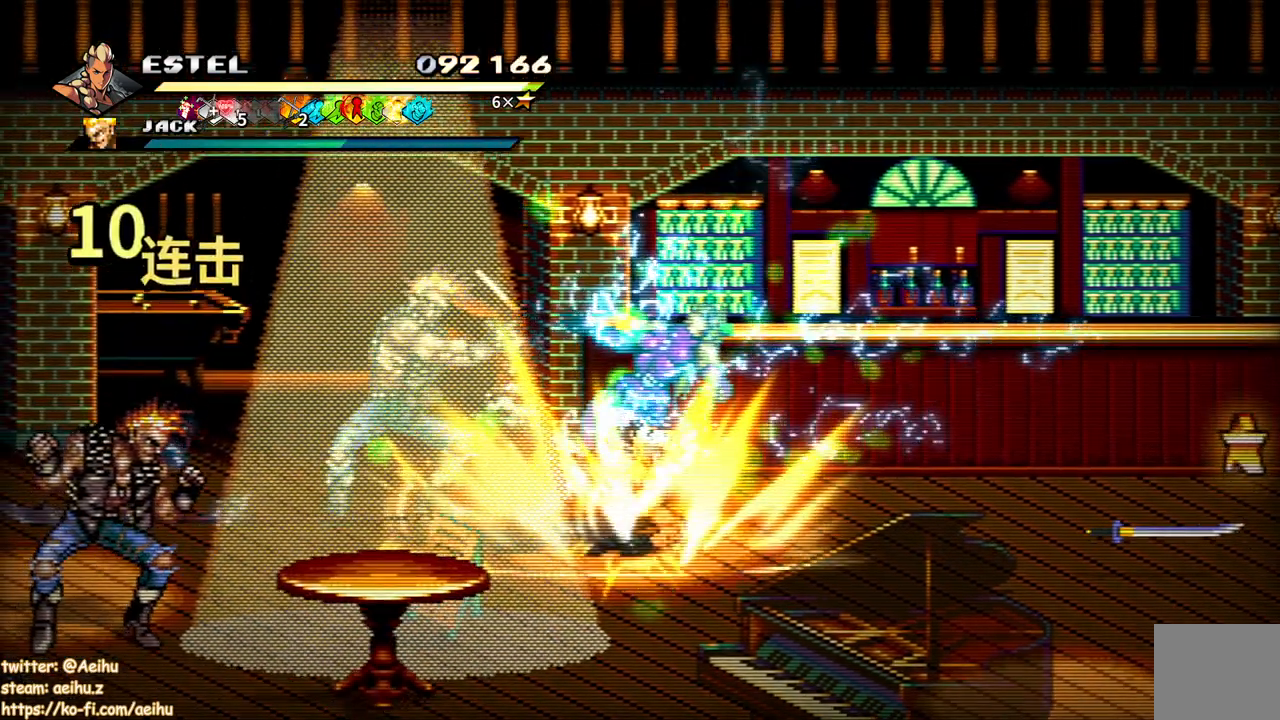
{"buttons": ["SQUARE", "DPAD_LEFT"], "events": [[33, "DPAD_LEFT", "down"], [67, "SQUARE", "down"], [133, "DPAD_LEFT", "up"], [150, "SQUARE", "up"], [183, "DPAD_LEFT", "down"], [200, "SQUARE", "down"], [283, "SQUARE", "up"], [350, "SQUARE", "down"], [433, "SQUARE", "up"], [483, "SQUARE", "down"]]}
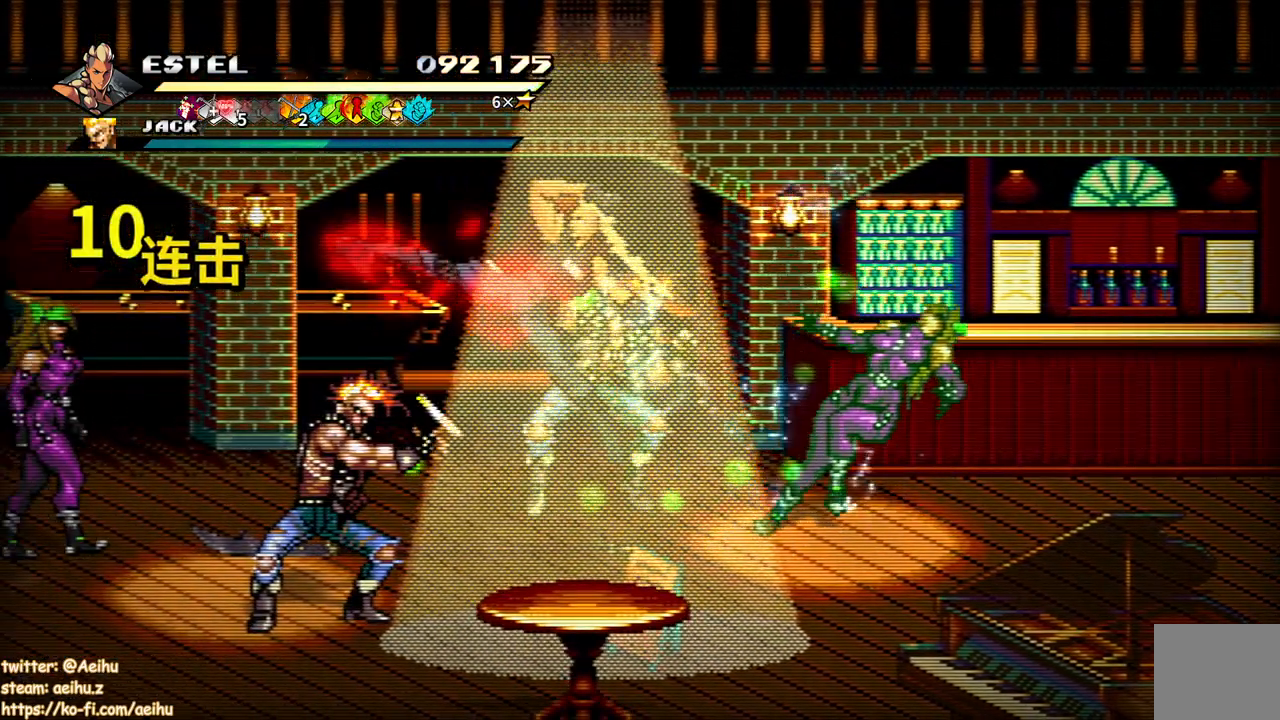
{"buttons": ["DPAD_LEFT"], "events": [[350, "SQUARE", "up"], [383, "SQUARE", "down"], [483, "SQUARE", "up"]]}
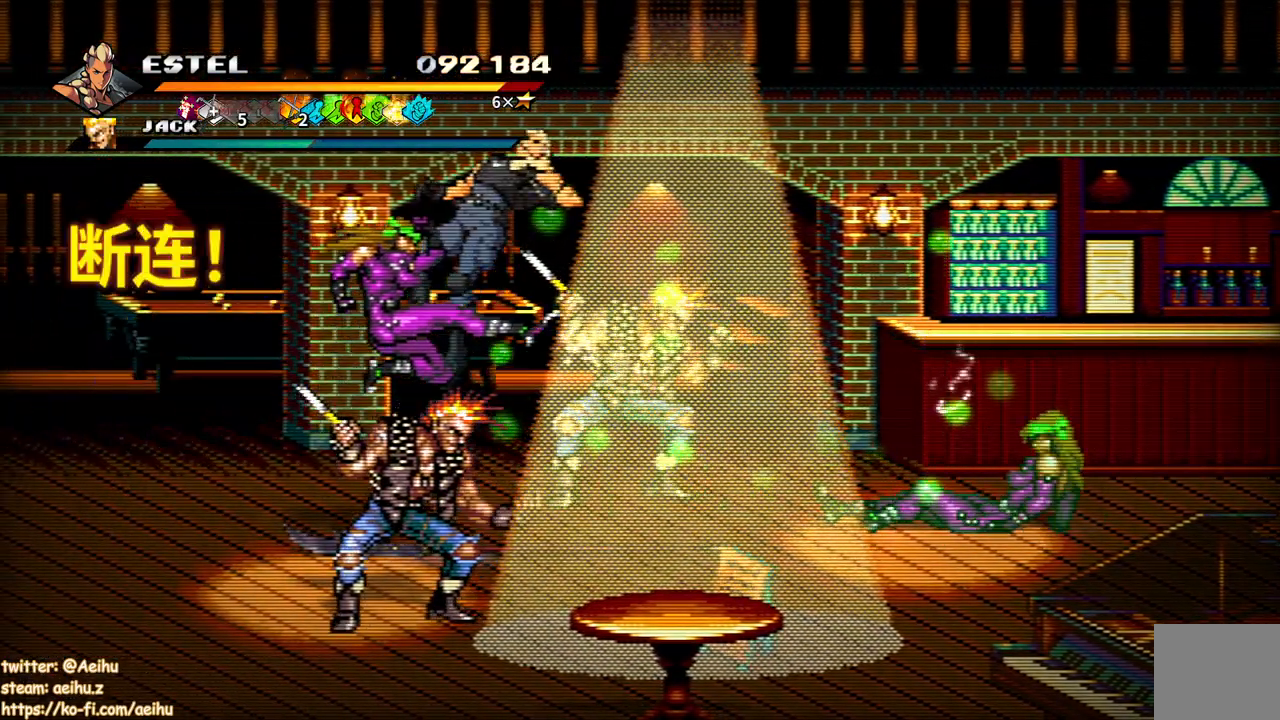
{"buttons": ["CROSS", "SQUARE"], "events": [[50, "DPAD_LEFT", "up"], [50, "SQUARE", "down"], [150, "SQUARE", "up"], [400, "CROSS", "down"], [467, "SQUARE", "down"]]}
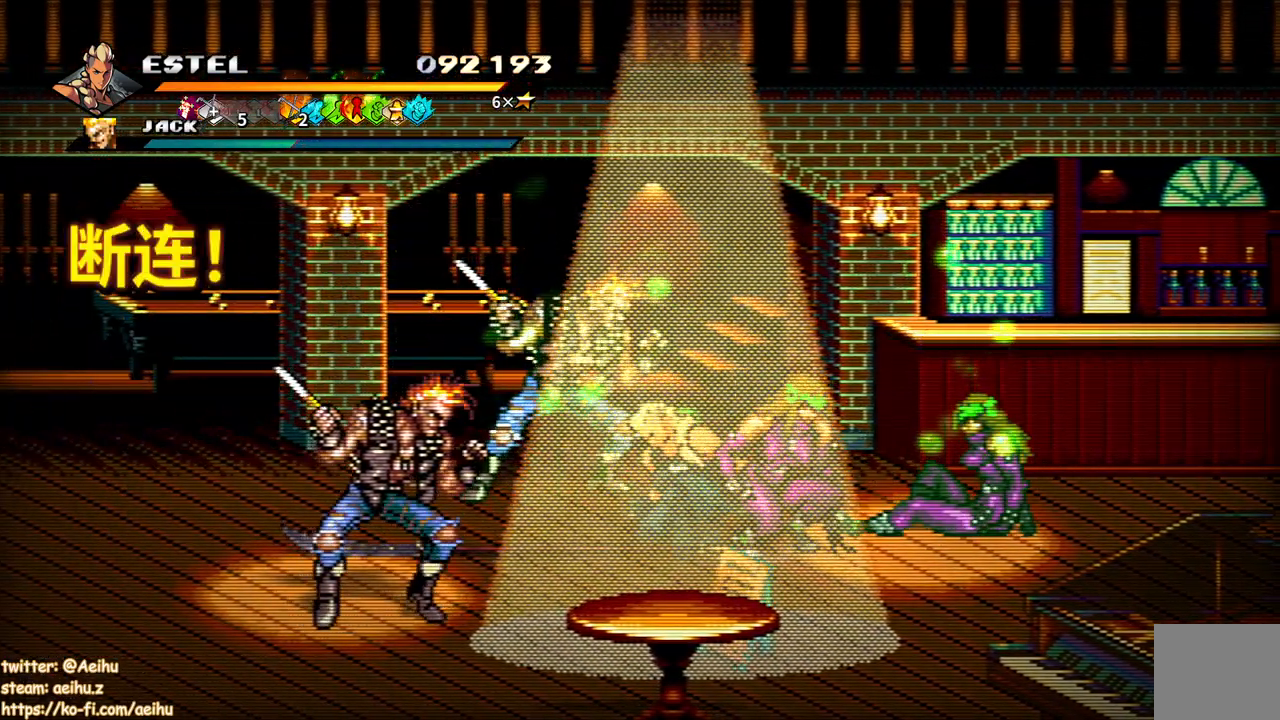
{"buttons": ["SQUARE", "DPAD_RIGHT"], "events": [[17, "DPAD_RIGHT", "down"], [50, "CROSS", "up"], [50, "SQUARE", "up"], [300, "SQUARE", "down"], [417, "SQUARE", "up"], [450, "SQUARE", "down"]]}
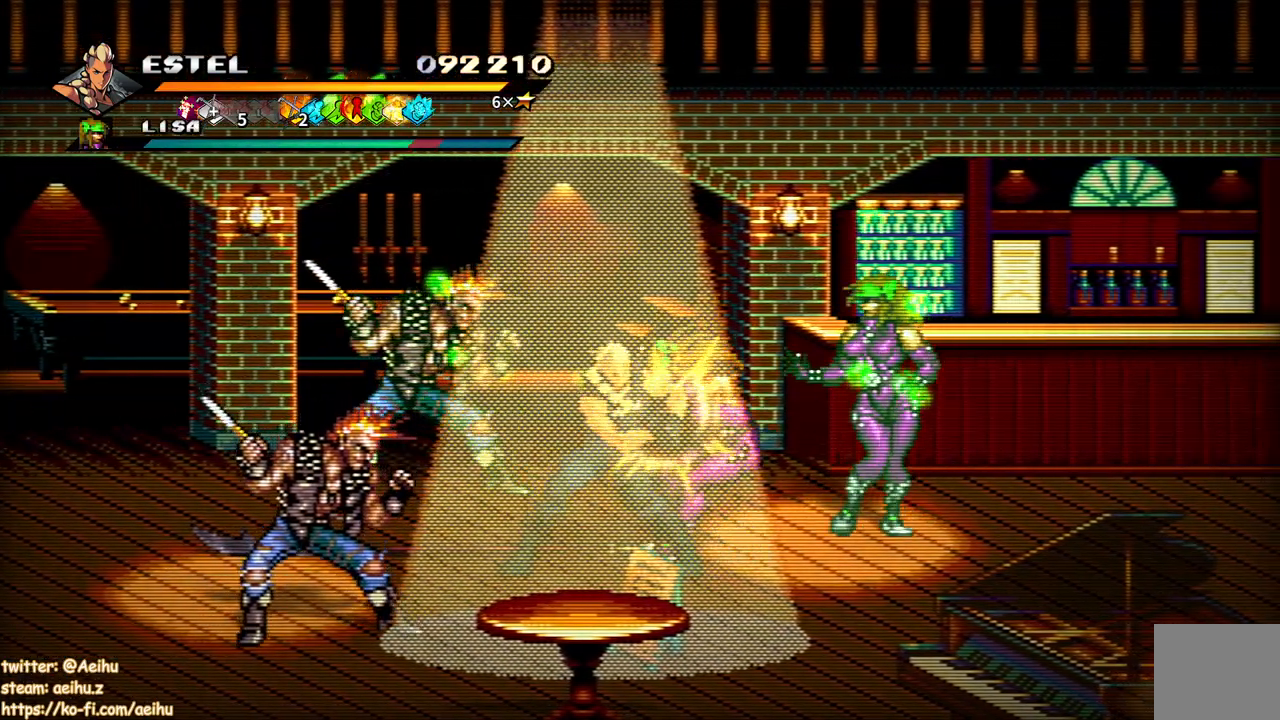
{"buttons": [], "events": [[50, "SQUARE", "up"], [83, "DPAD_RIGHT", "up"], [117, "SQUARE", "down"], [133, "DPAD_RIGHT", "down"], [183, "DPAD_RIGHT", "up"], [200, "SQUARE", "up"], [250, "SQUARE", "down"], [333, "SQUARE", "up"], [400, "SQUARE", "down"], [483, "SQUARE", "up"]]}
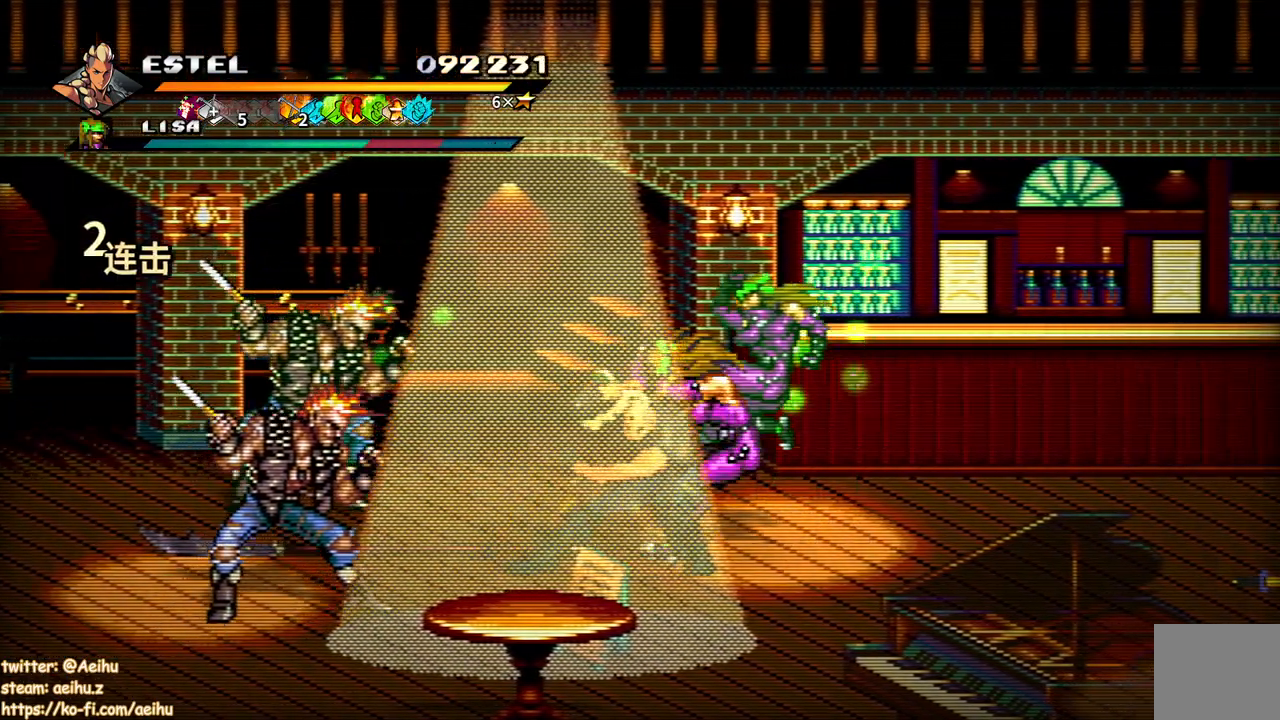
{"buttons": ["SQUARE"], "events": [[17, "SQUARE", "down"]]}